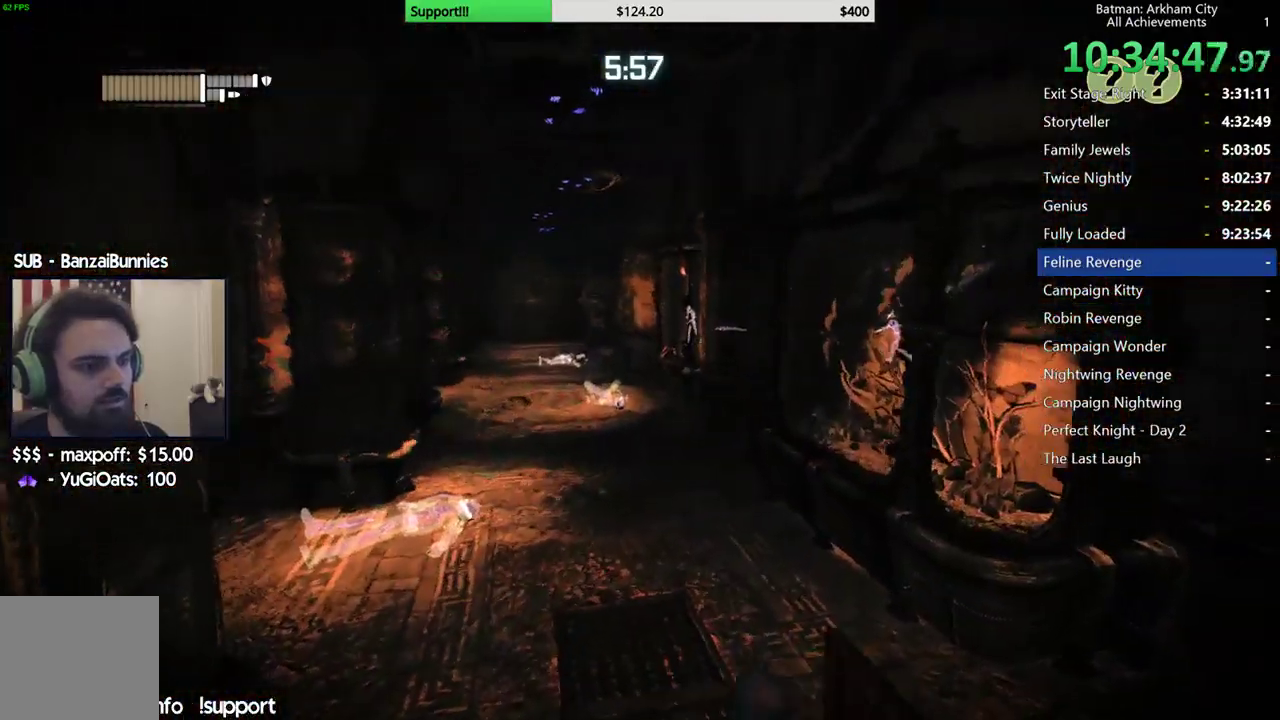
Gameplay with a controller (Xbox layout); each line is a JSON object with the inputs held at the frame after it. "events" lists button and stick changes between this image and that frame as [ms after this image, input, new state], when the widget could be followed in between.
{"buttons": ["R2"], "left_stick": "up", "right_stick": "up", "events": [[33, "right_stick", "left"], [117, "left_stick", "up"], [183, "right_stick", "center"], [467, "right_stick", "up"]]}
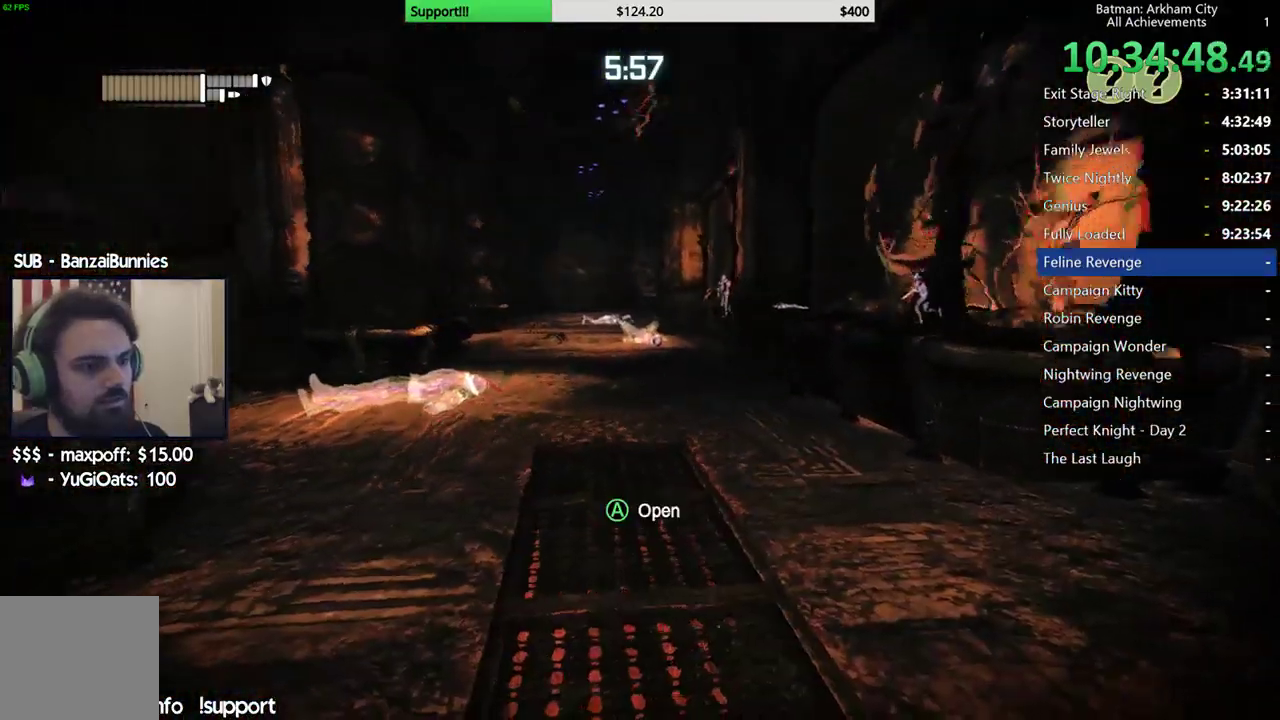
{"buttons": [], "left_stick": "up", "right_stick": "center"}
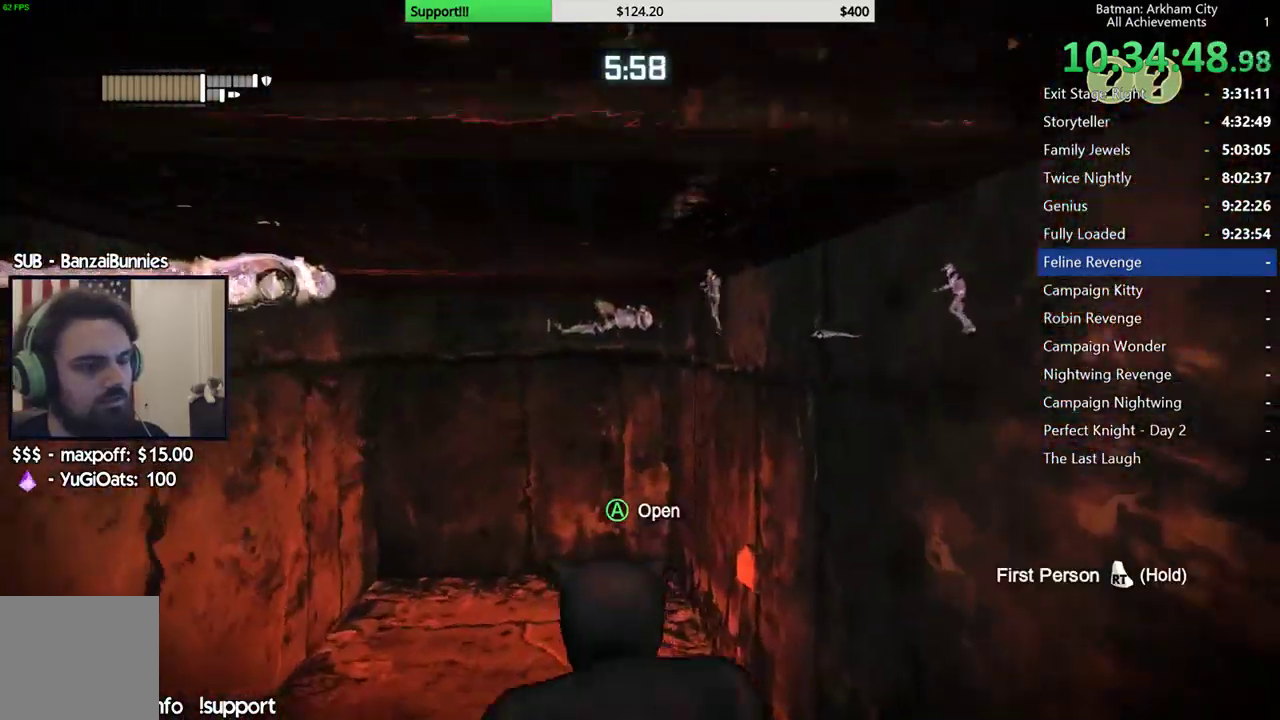
{"buttons": [], "left_stick": "up", "right_stick": "center"}
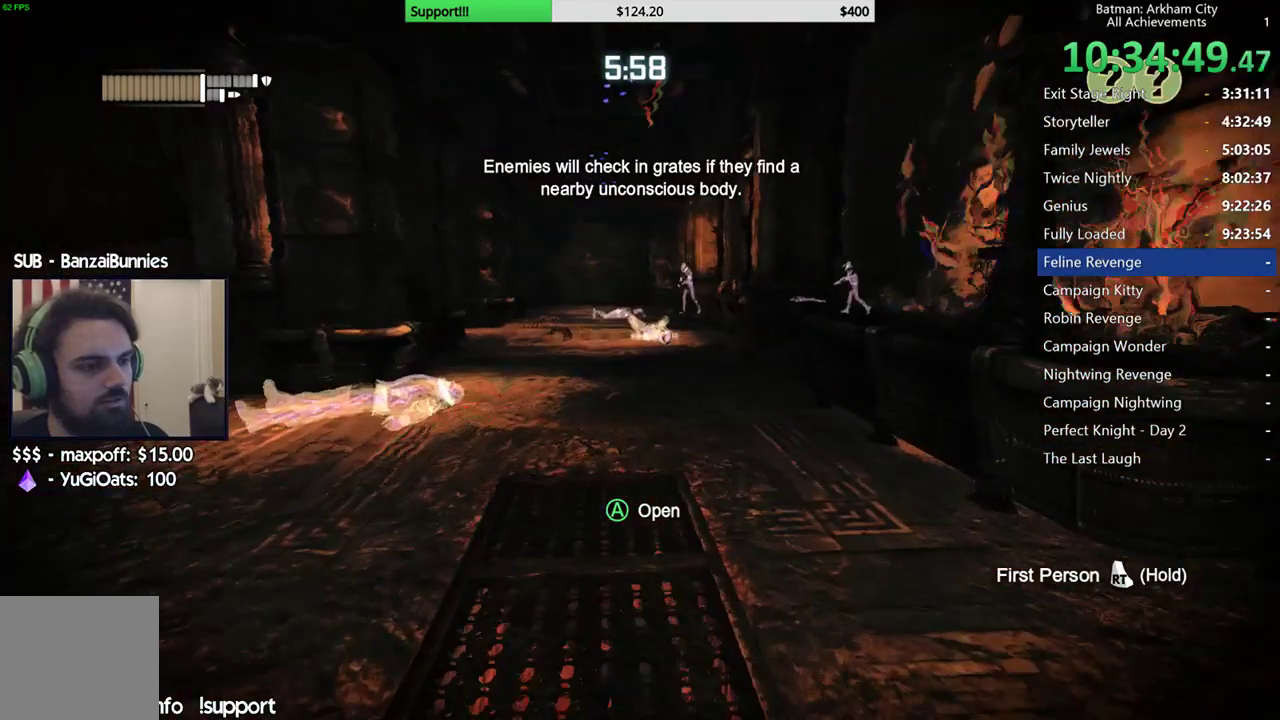
{"buttons": [], "left_stick": "center", "right_stick": "center", "events": [[183, "left_stick", "center"]]}
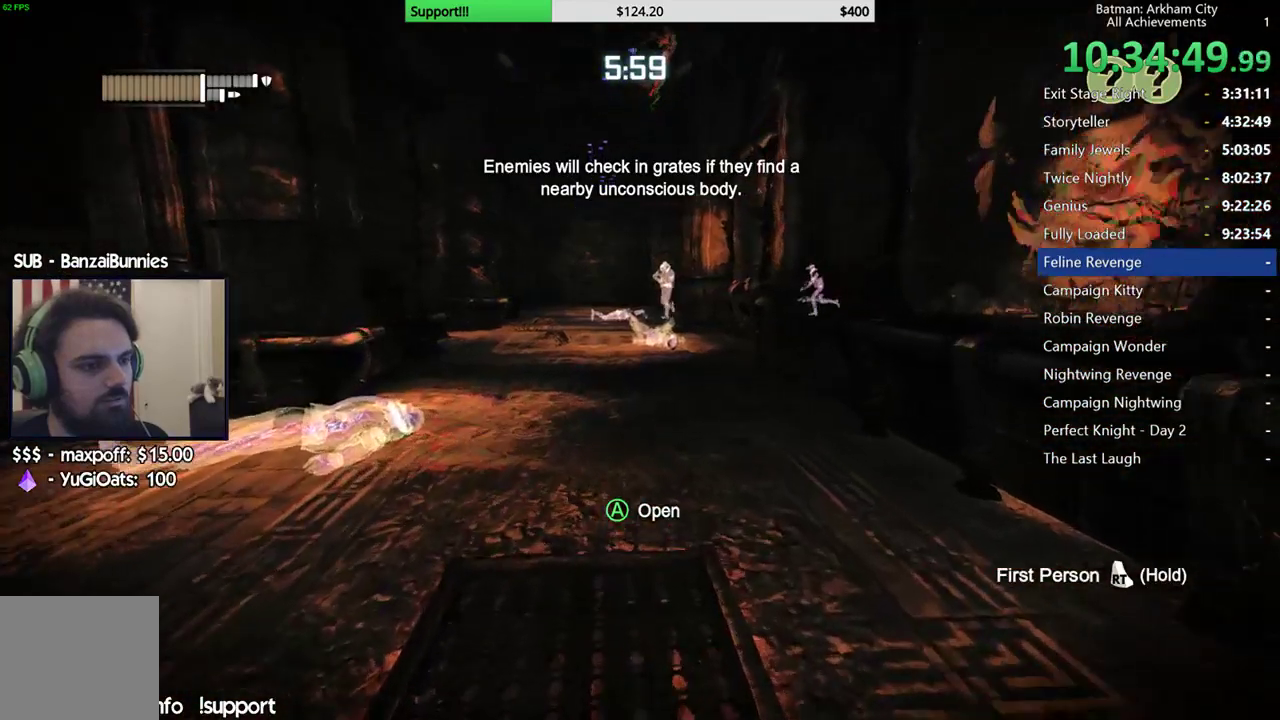
{"buttons": [], "left_stick": "center", "right_stick": "center"}
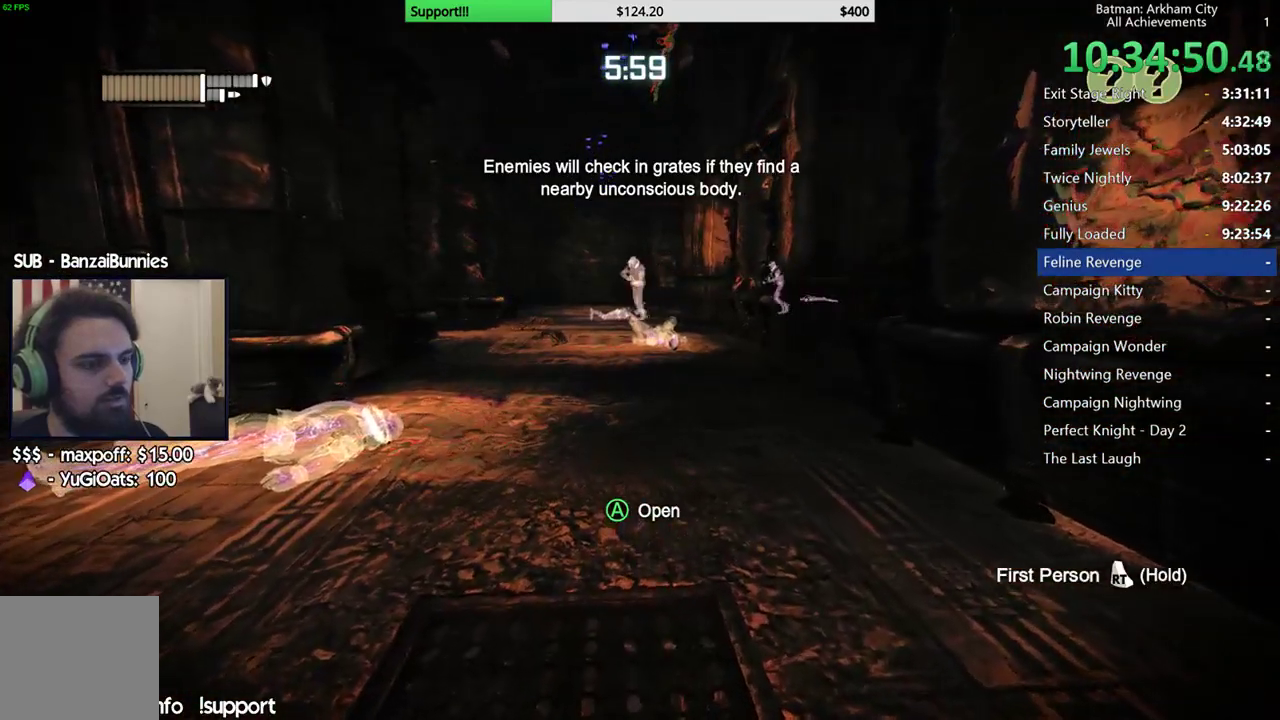
{"buttons": [], "left_stick": "center", "right_stick": "center"}
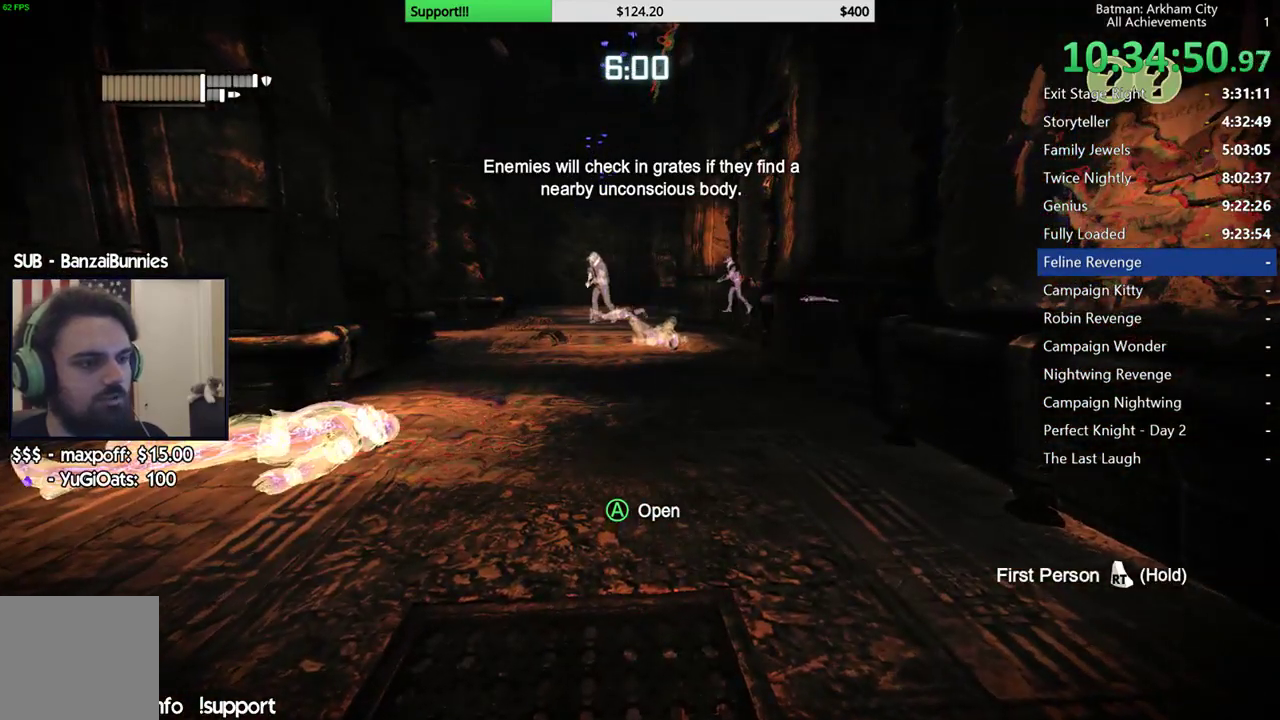
{"buttons": [], "left_stick": "center", "right_stick": "center"}
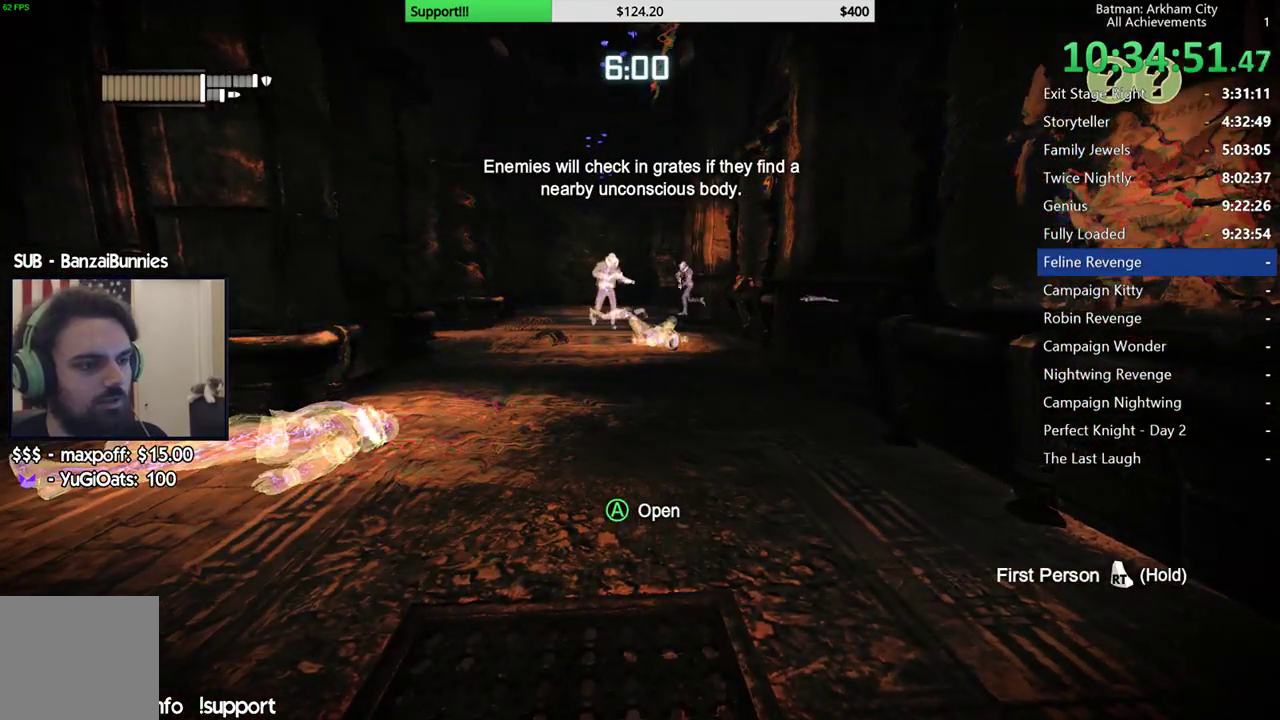
{"buttons": [], "left_stick": "center", "right_stick": "center"}
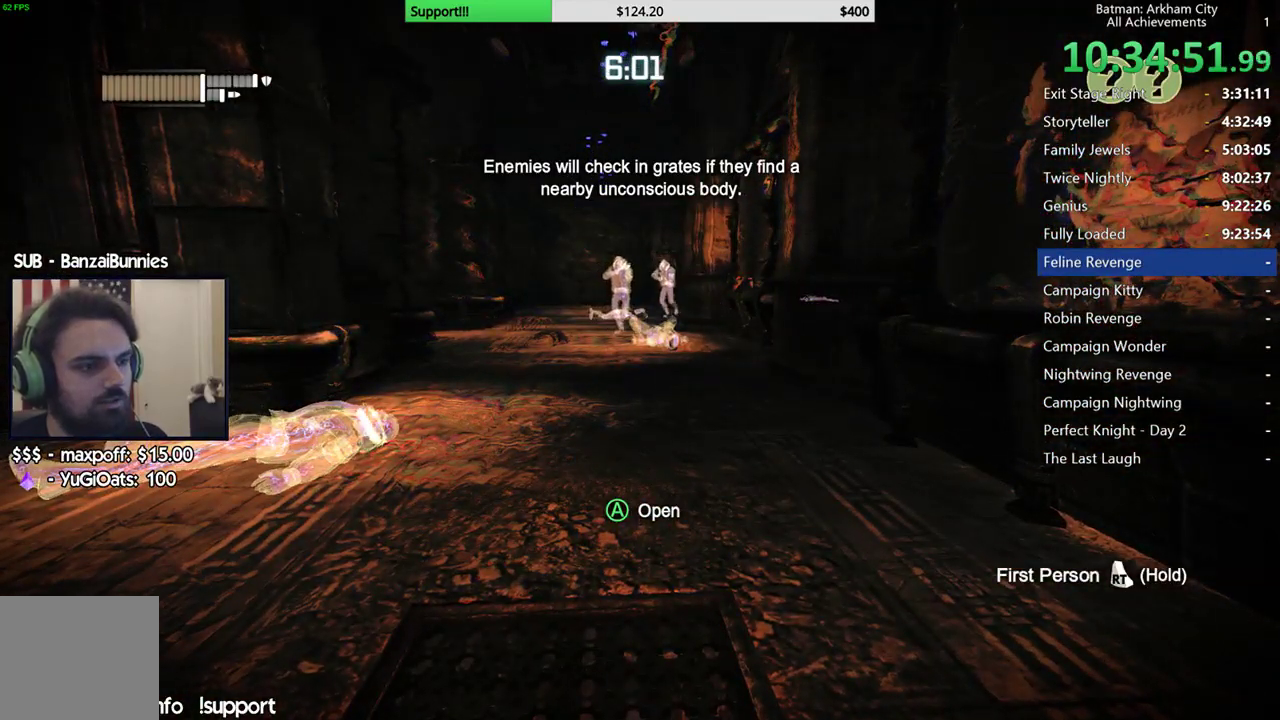
{"buttons": [], "left_stick": "center", "right_stick": "center"}
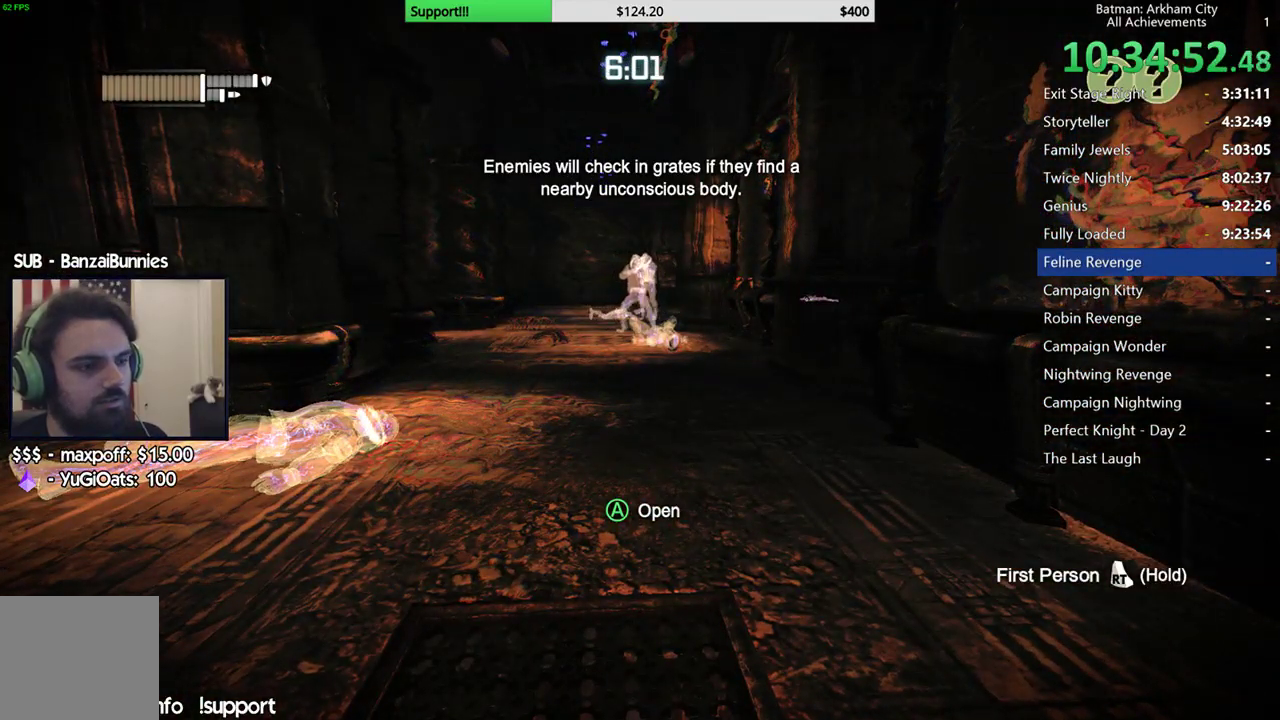
{"buttons": [], "left_stick": "center", "right_stick": "center", "events": [[183, "right_stick", "right"], [450, "right_stick", "center"]]}
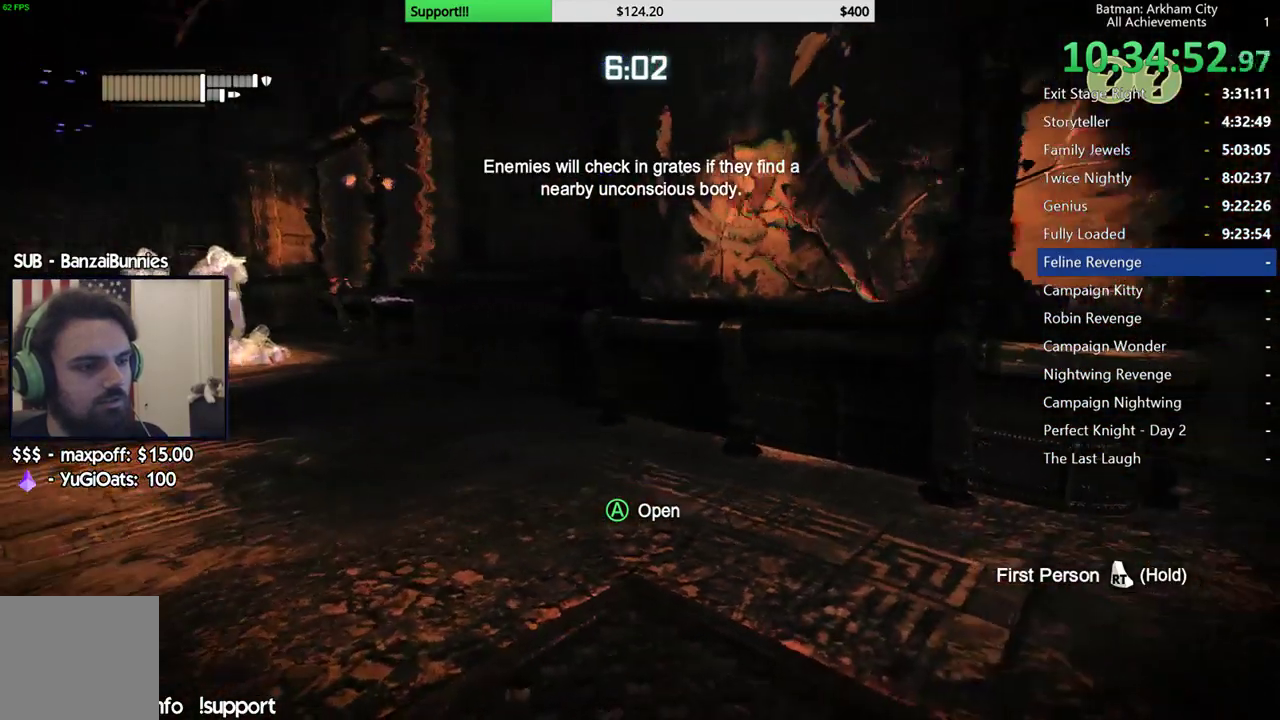
{"buttons": [], "left_stick": "center", "right_stick": "center"}
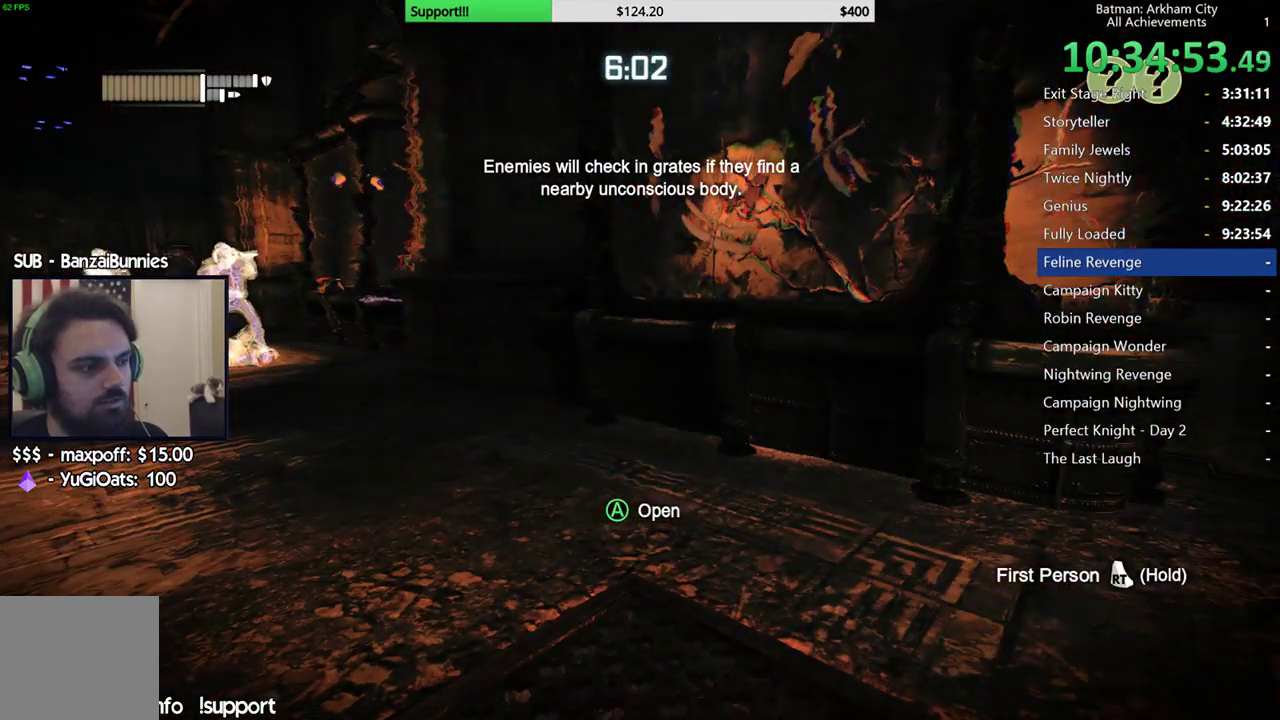
{"buttons": [], "left_stick": "center", "right_stick": "left", "events": [[500, "right_stick", "left"]]}
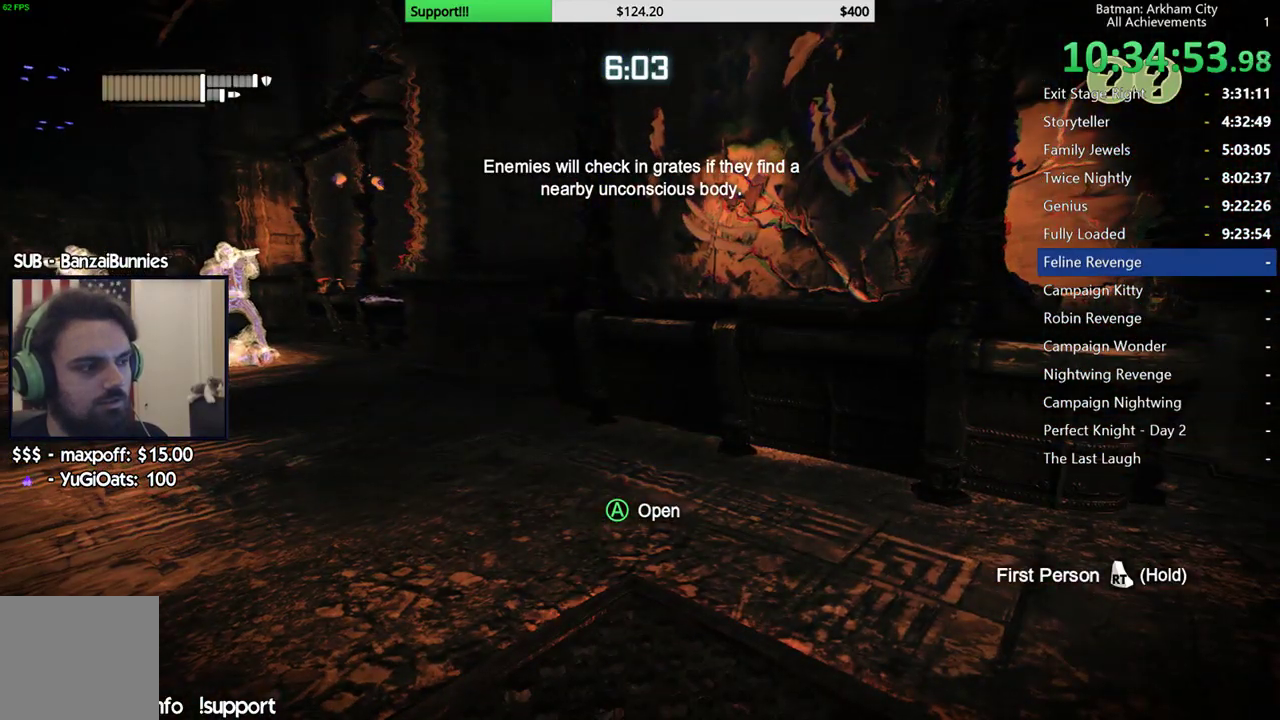
{"buttons": [], "left_stick": "center", "right_stick": "center", "events": [[283, "right_stick", "center"]]}
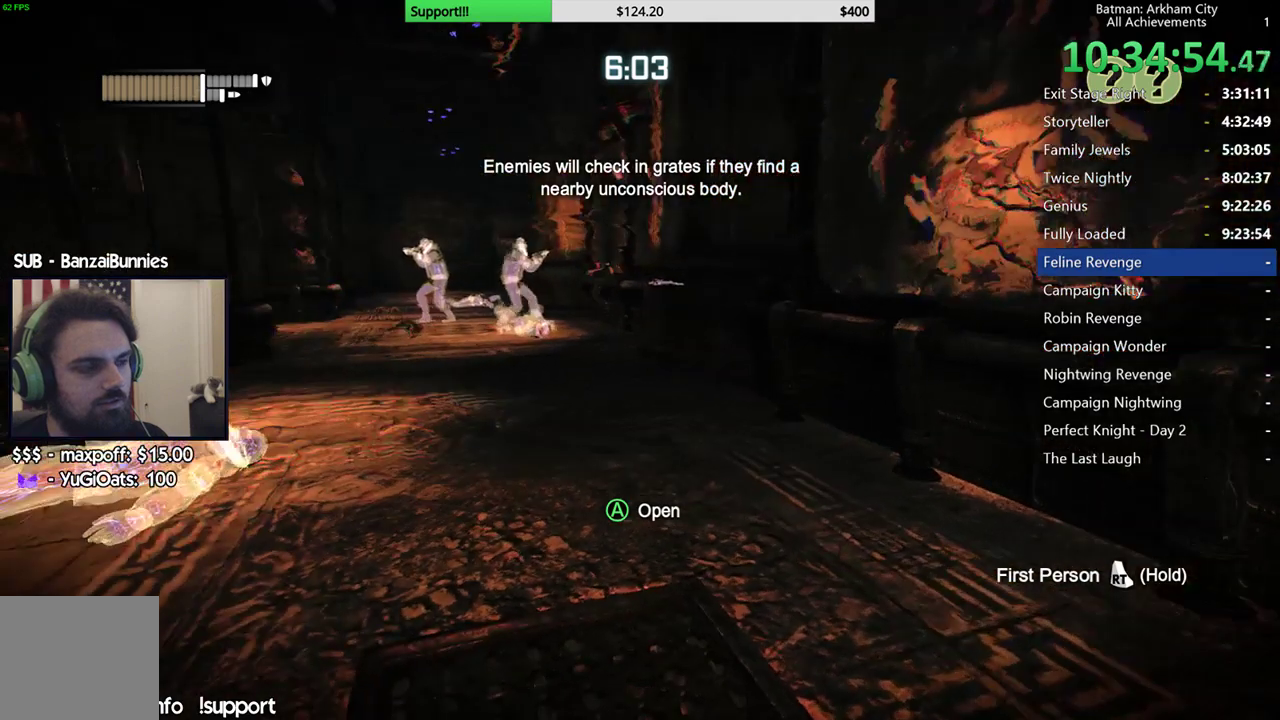
{"buttons": [], "left_stick": "center", "right_stick": "center"}
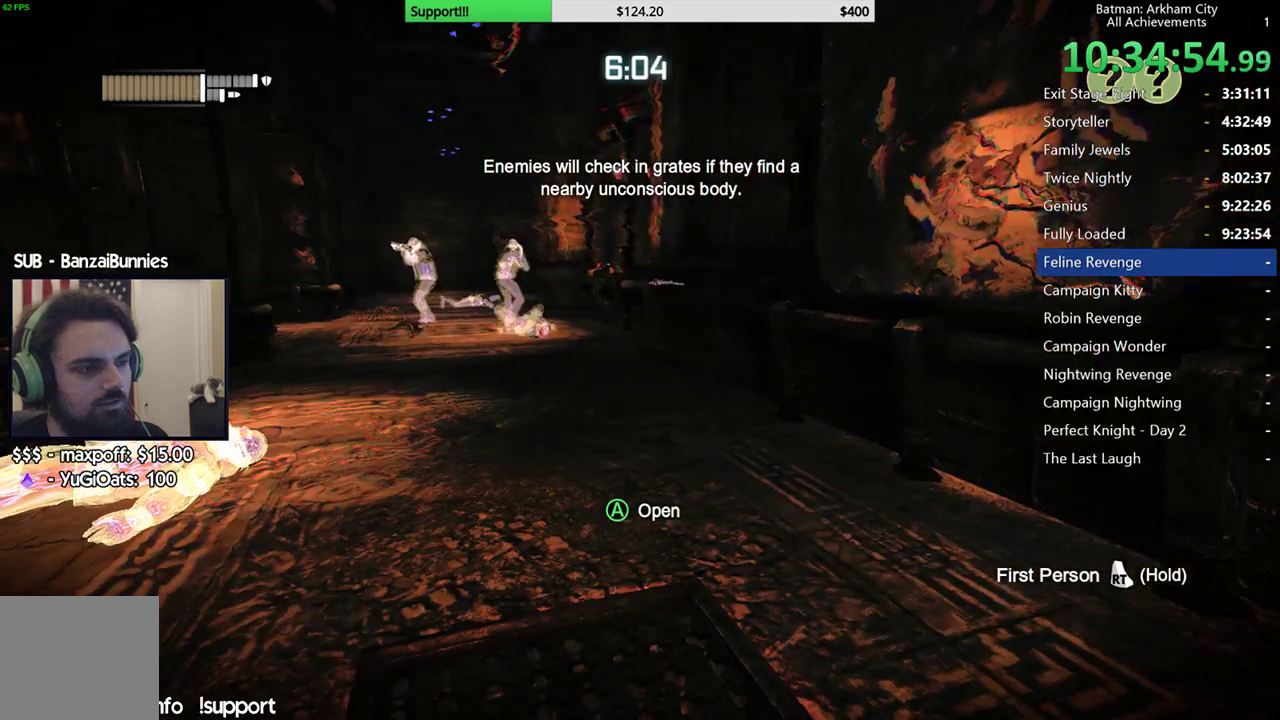
{"buttons": [], "left_stick": "center", "right_stick": "center", "events": [[67, "right_stick", "left"], [333, "right_stick", "center"]]}
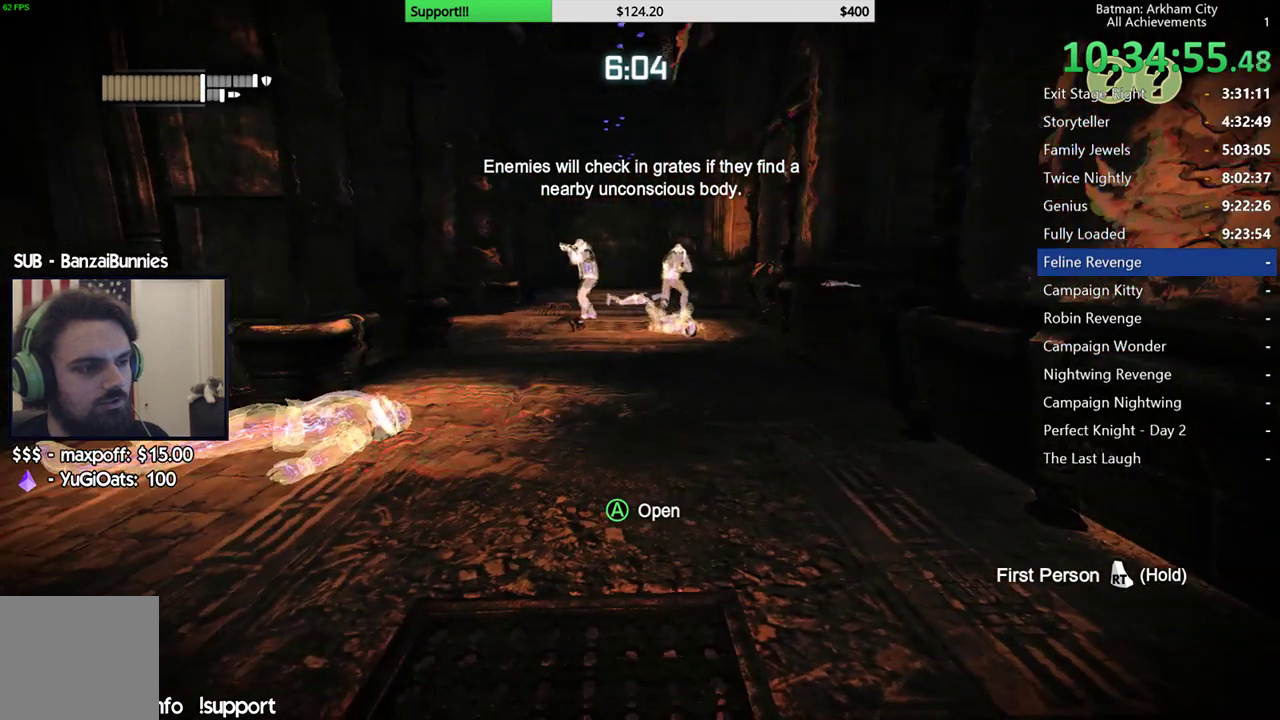
{"buttons": [], "left_stick": "center", "right_stick": "center"}
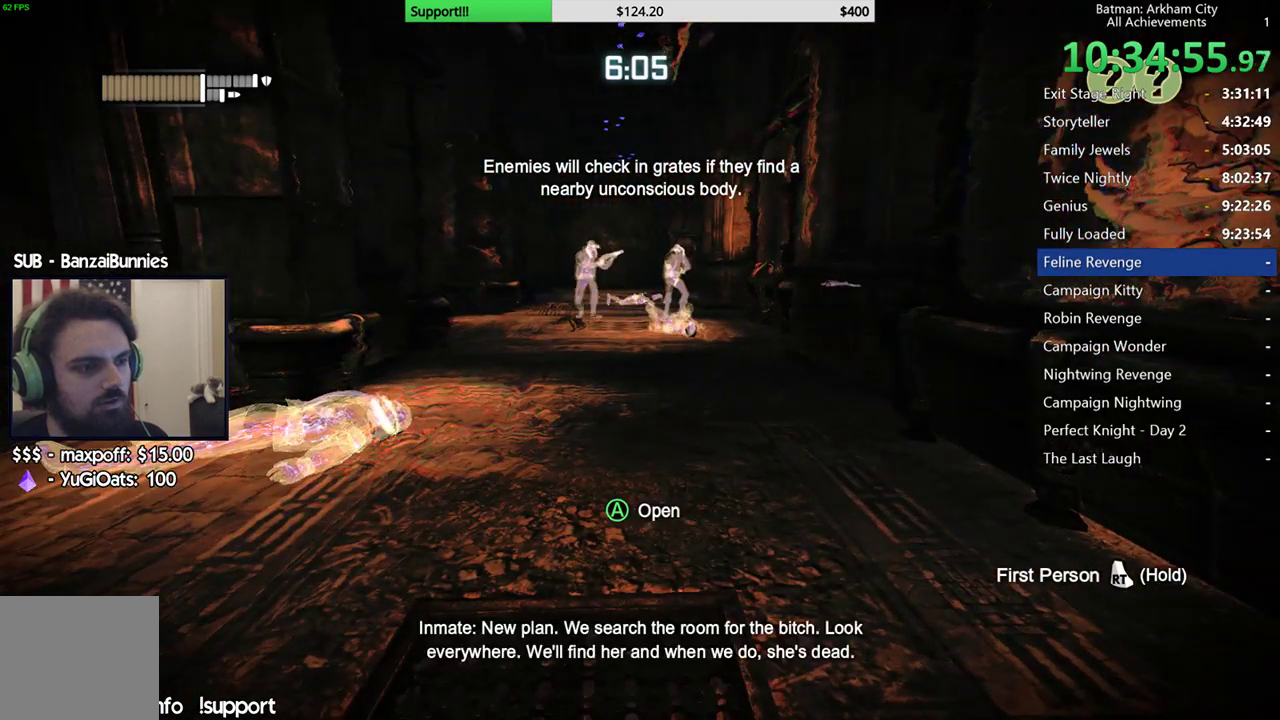
{"buttons": [], "left_stick": "center", "right_stick": "center"}
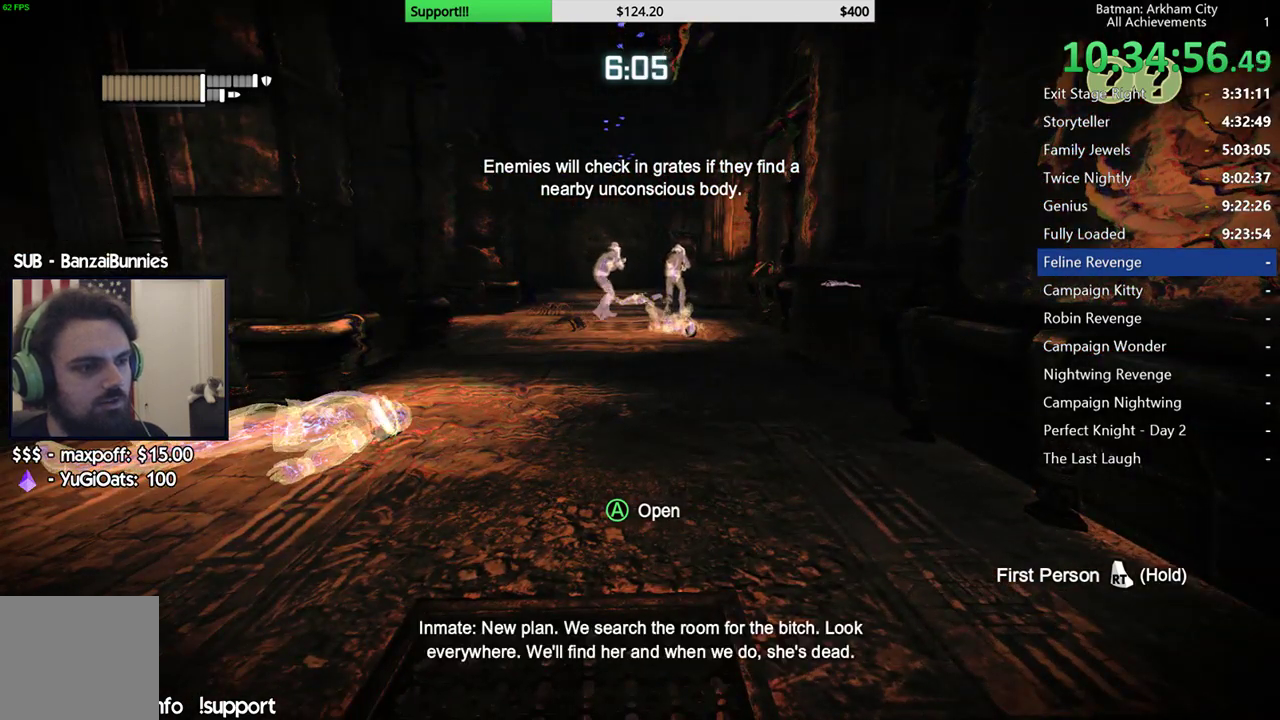
{"buttons": [], "left_stick": "center", "right_stick": "center", "events": [[333, "B", "down"], [433, "B", "up"]]}
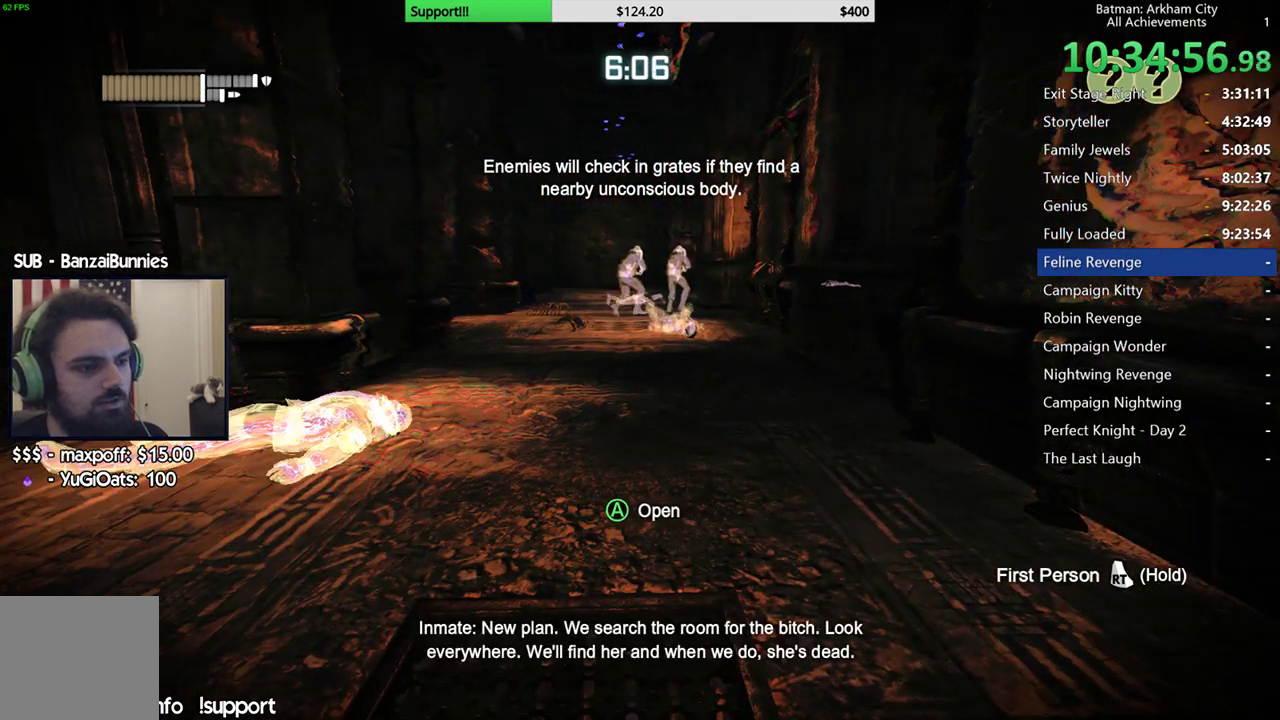
{"buttons": [], "left_stick": "center", "right_stick": "center", "events": [[433, "B", "down"], [500, "B", "up"]]}
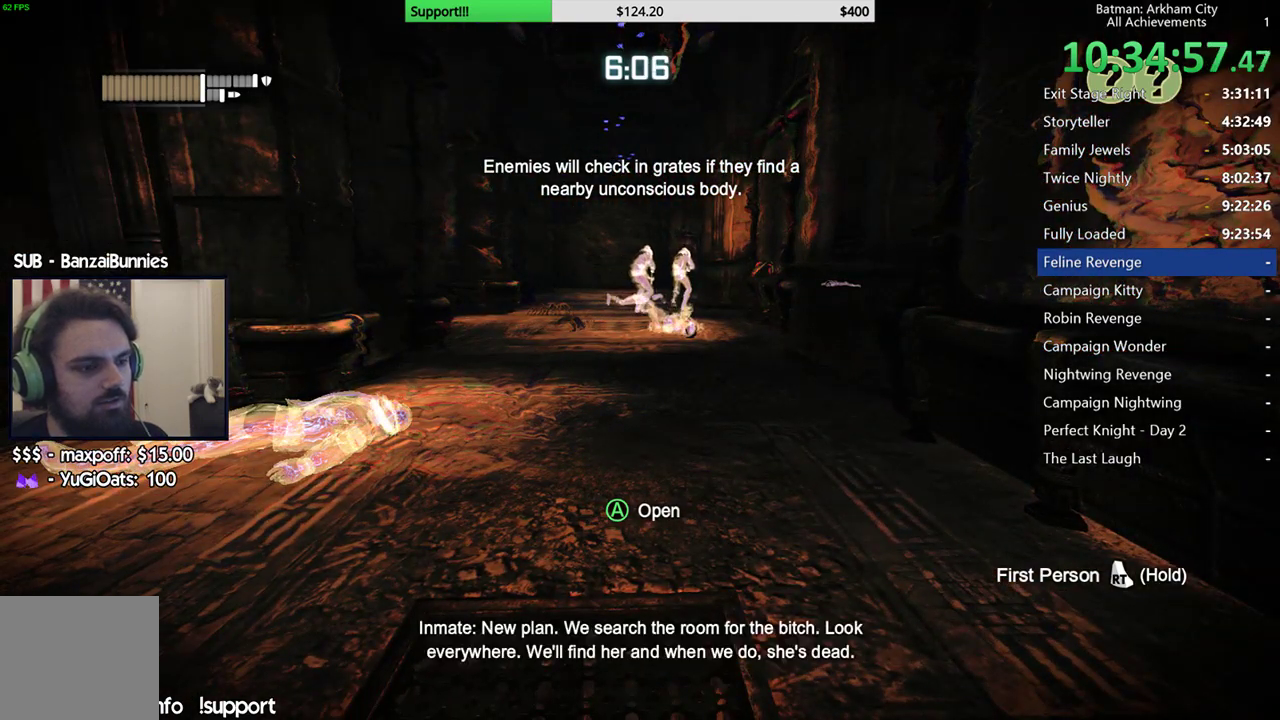
{"buttons": [], "left_stick": "center", "right_stick": "center"}
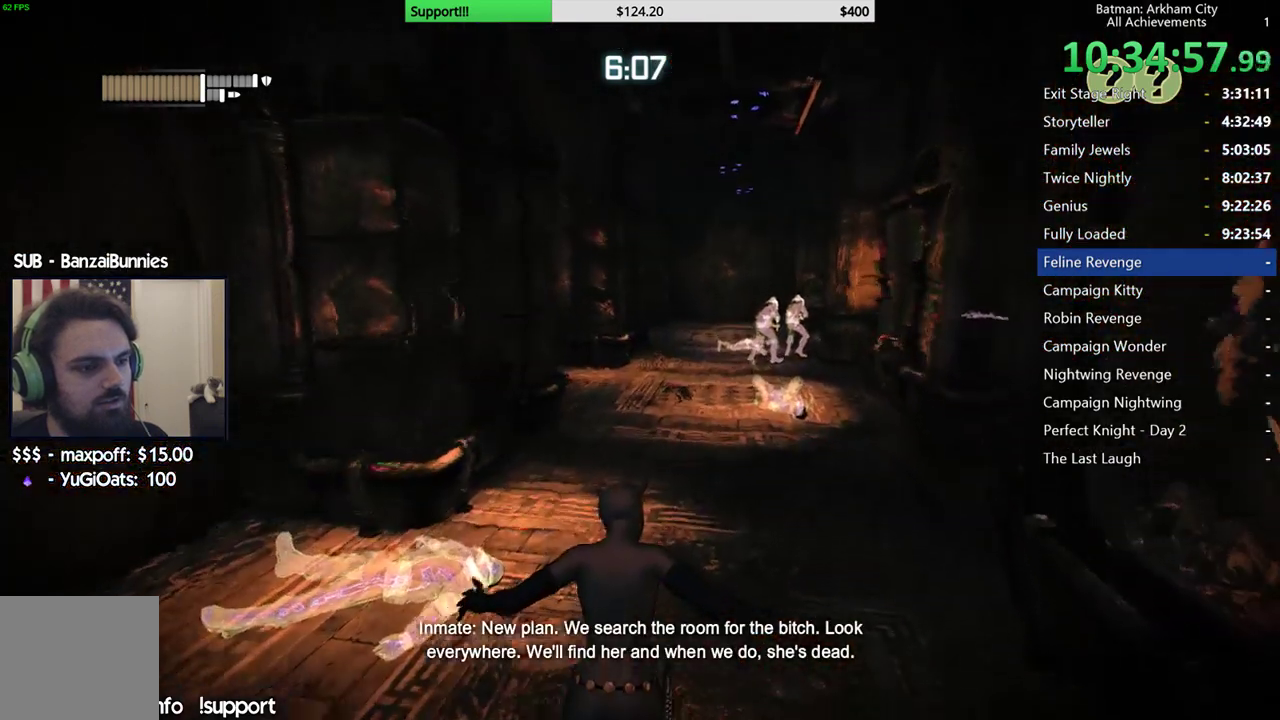
{"buttons": ["L2", "R1"], "left_stick": "up", "right_stick": "center"}
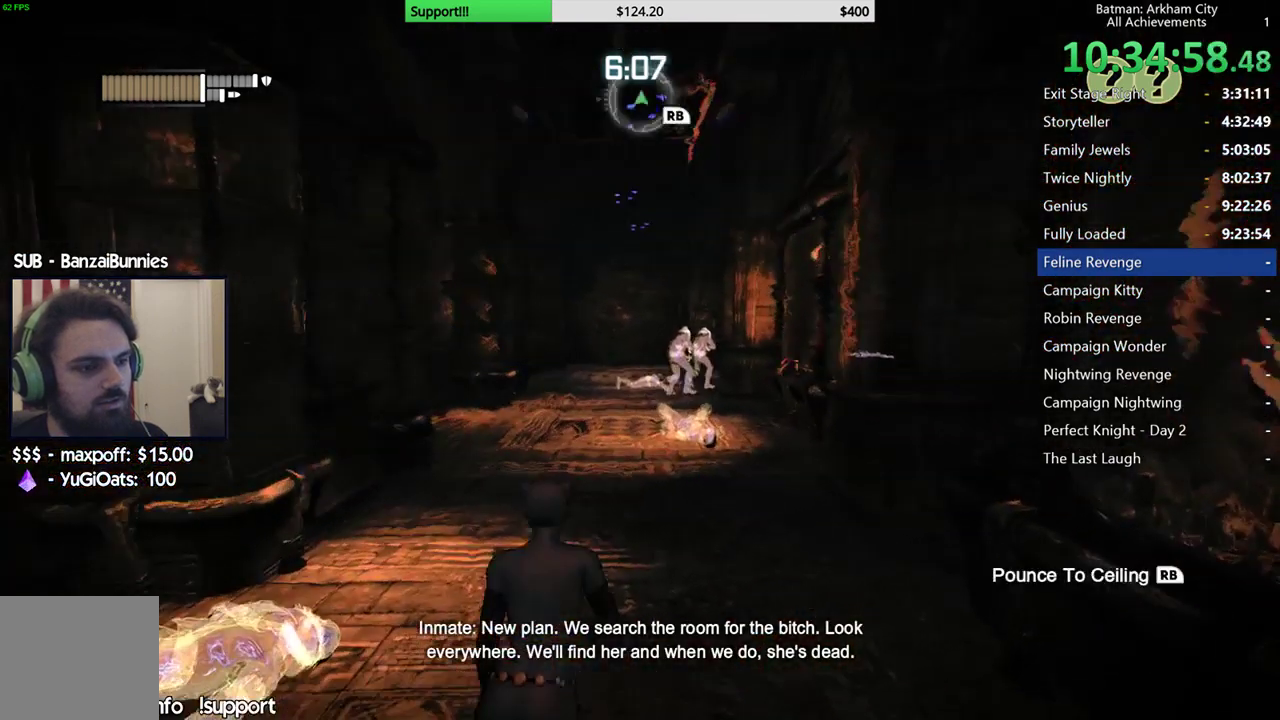
{"buttons": ["R2"], "left_stick": "down", "right_stick": "center"}
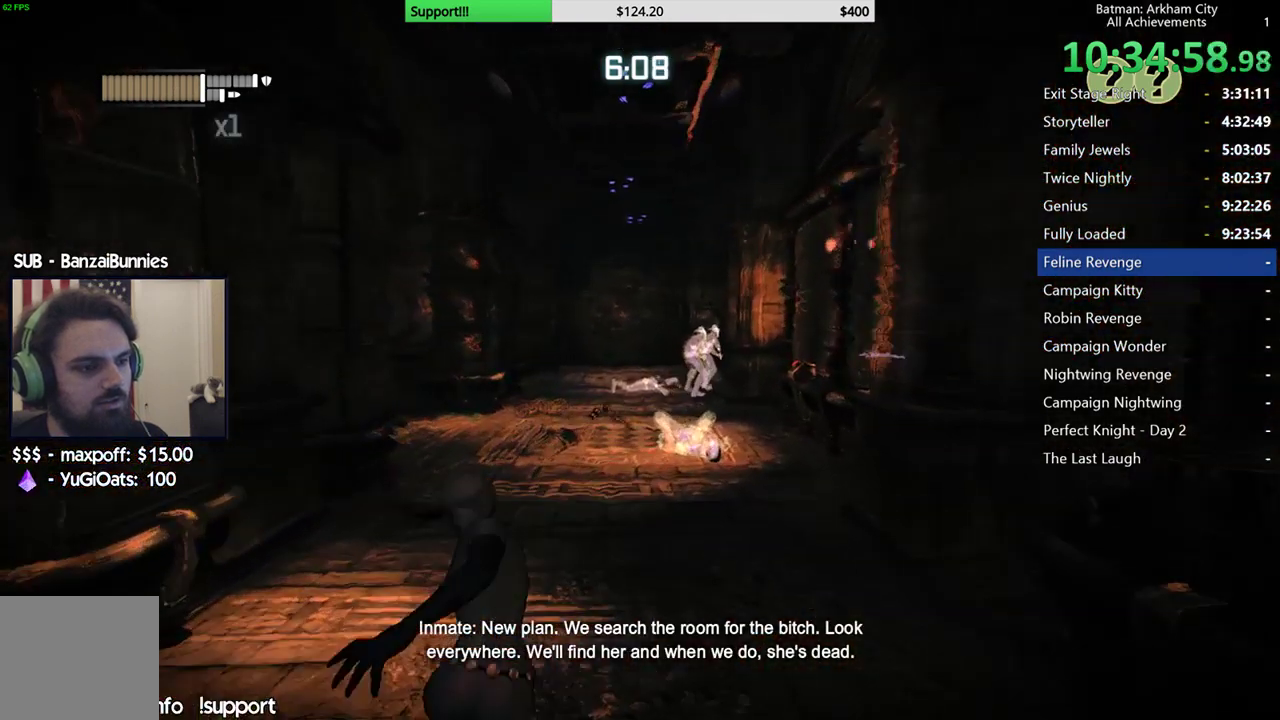
{"buttons": ["R2"], "left_stick": "down", "right_stick": "center", "events": [[350, "A", "down"], [433, "A", "up"]]}
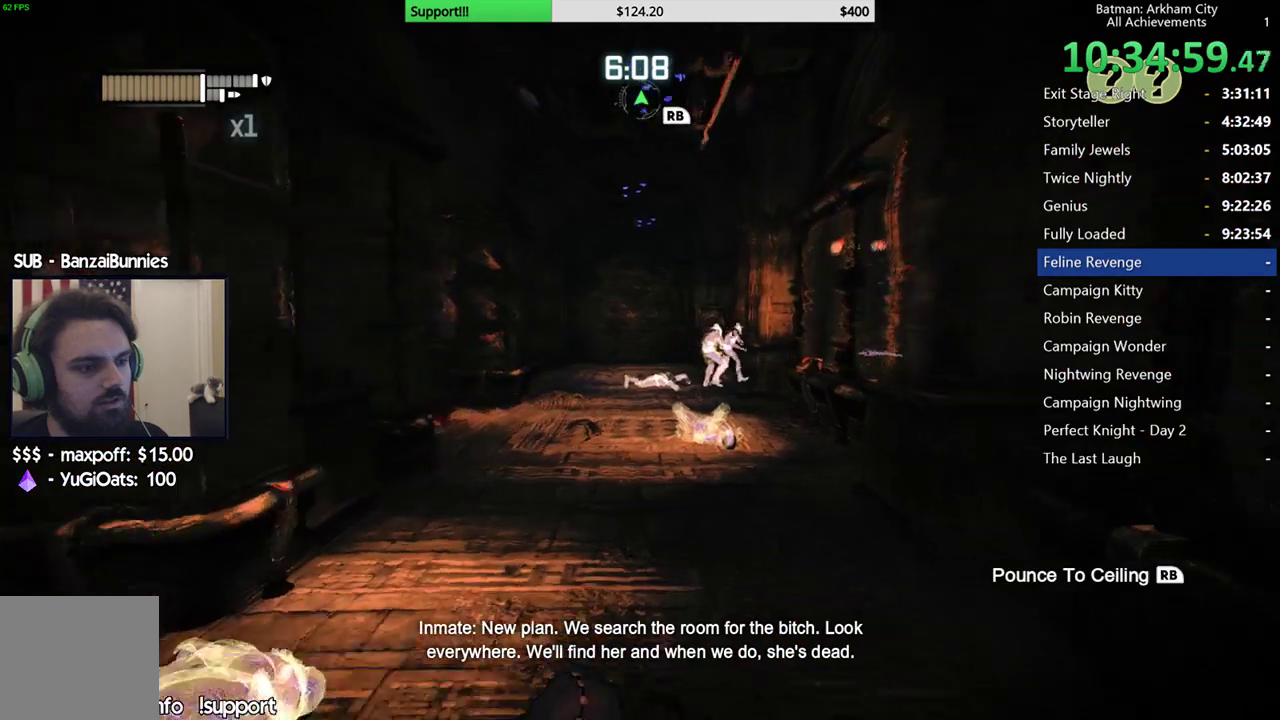
{"buttons": ["R2"], "left_stick": "center", "right_stick": "center", "events": [[33, "A", "down"], [117, "A", "up"], [450, "left_stick", "center"]]}
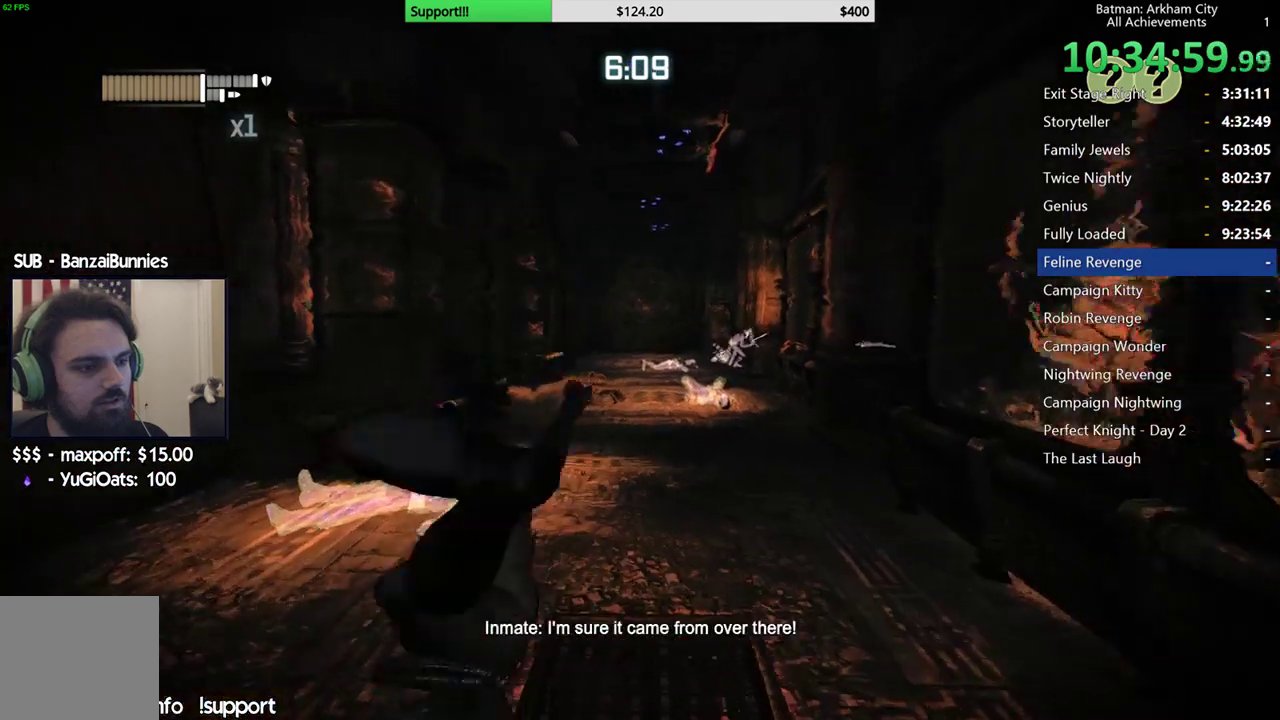
{"buttons": ["R2"], "left_stick": "center", "right_stick": "center"}
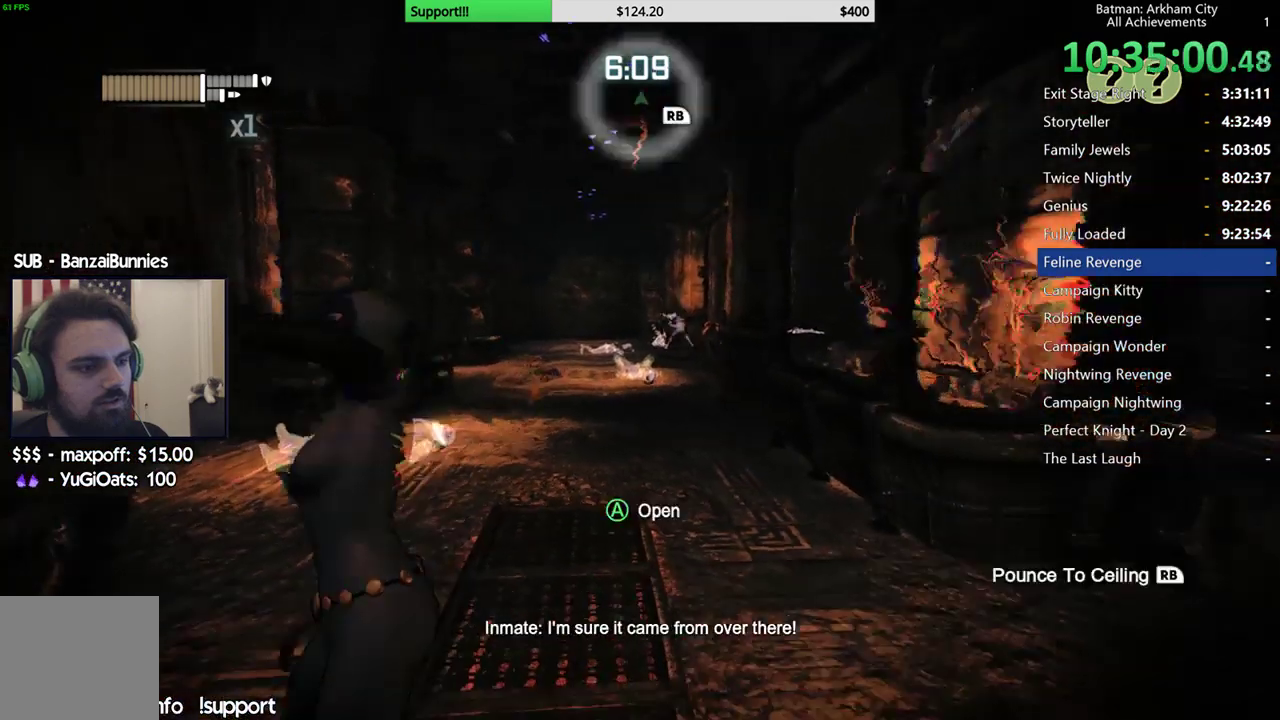
{"buttons": ["A", "R2"], "left_stick": "up", "right_stick": "center", "events": [[267, "left_stick", "up"], [367, "right_stick", "down"], [417, "right_stick", "center"], [483, "A", "down"]]}
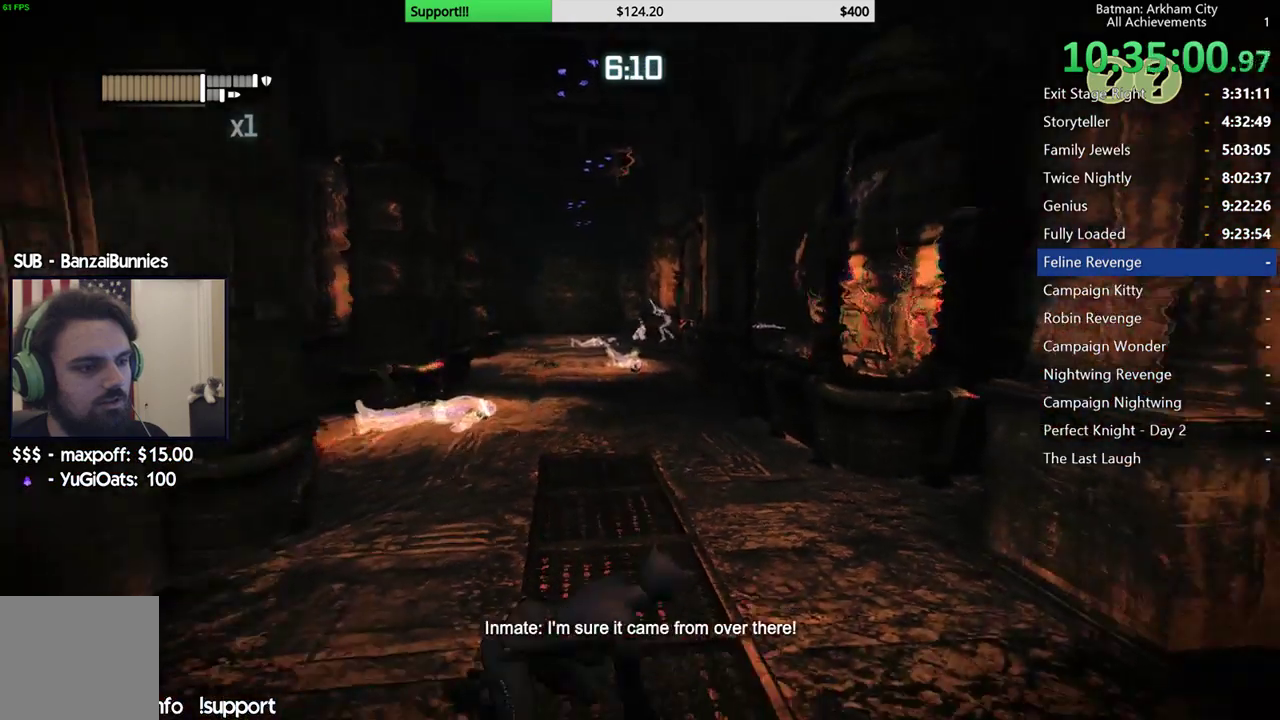
{"buttons": ["R2"], "left_stick": "center", "right_stick": "center", "events": [[150, "A", "up"], [183, "left_stick", "center"]]}
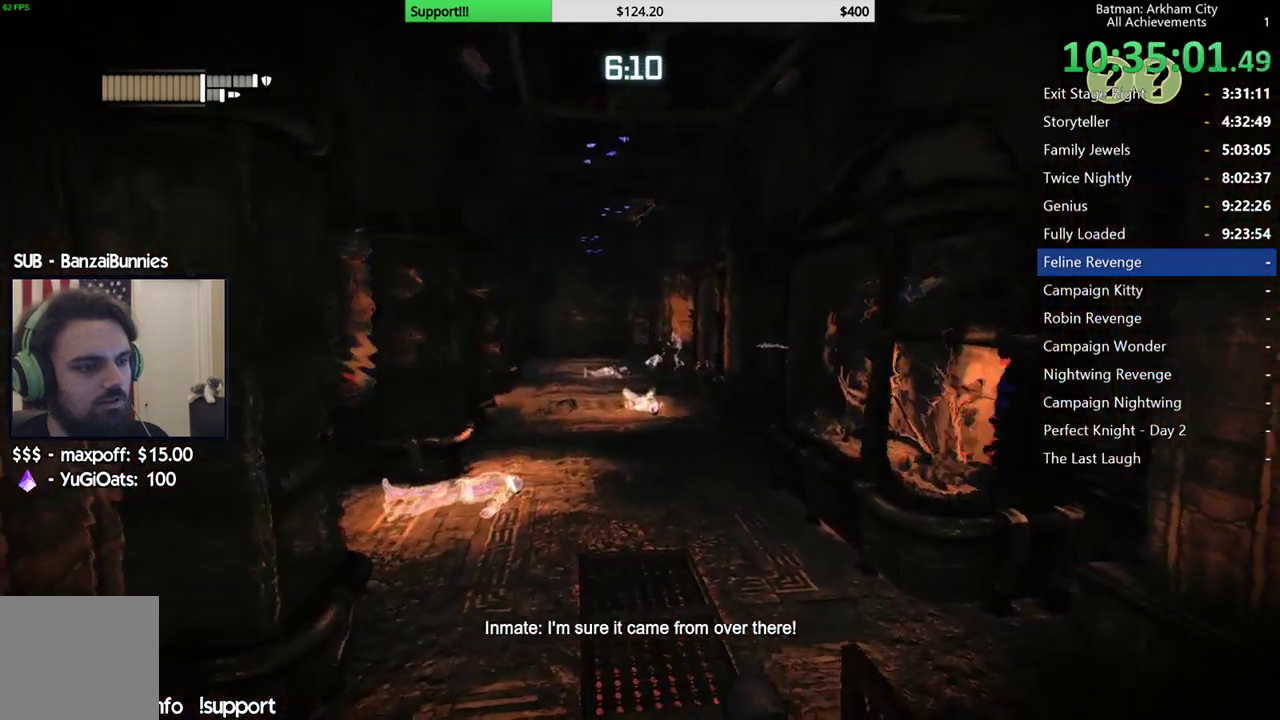
{"buttons": [], "left_stick": "up", "right_stick": "up"}
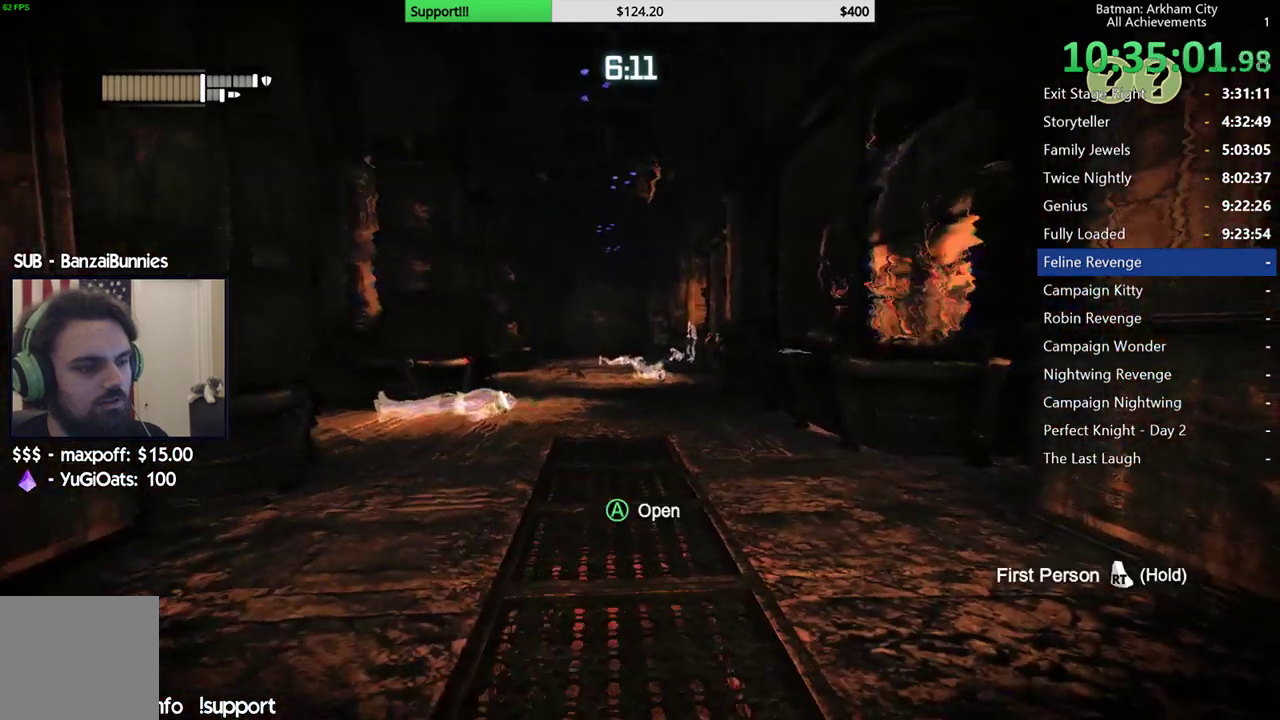
{"buttons": [], "left_stick": "up", "right_stick": "center"}